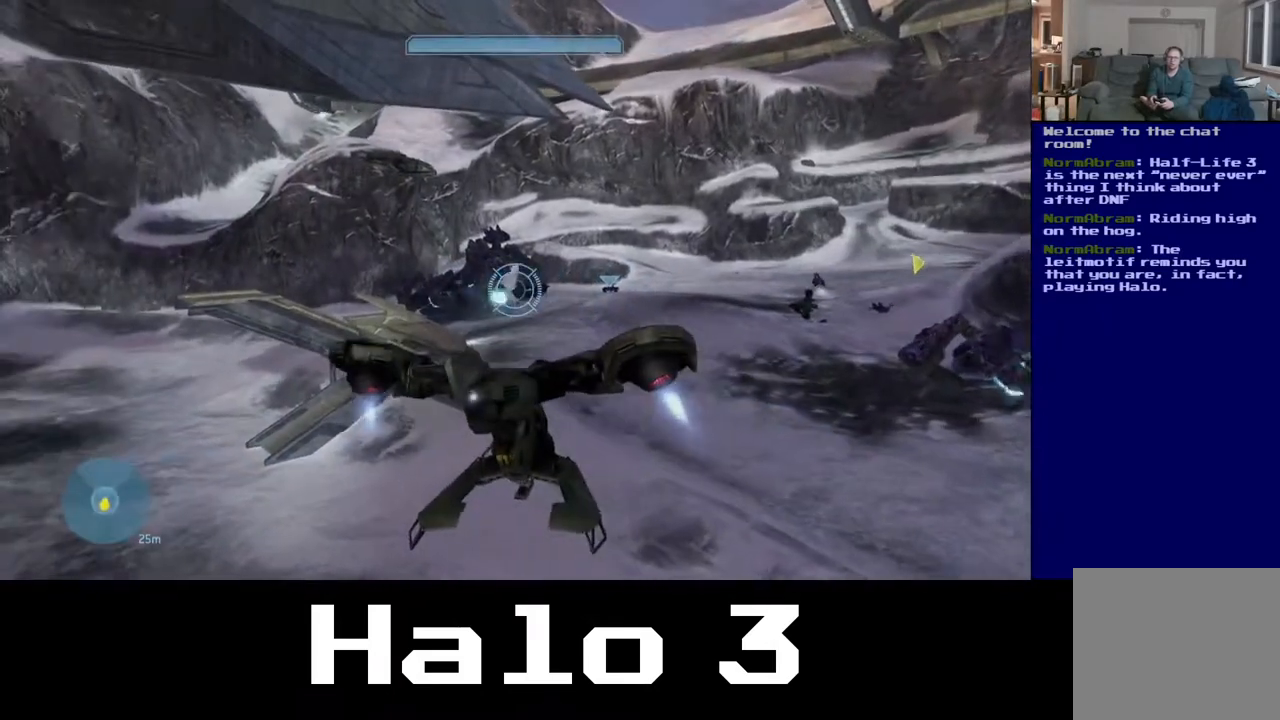
Gameplay with a controller (Xbox layout); each line is a JSON object with the inputs held at the frame after it. "events" lists button and stick changes between this image and that frame as [ms after this image, input, new state], when the widget could be followed in between. Not read: R2.
{"buttons": [], "left_stick": "up-left", "right_stick": "center", "events": [[33, "right_stick", "center"]]}
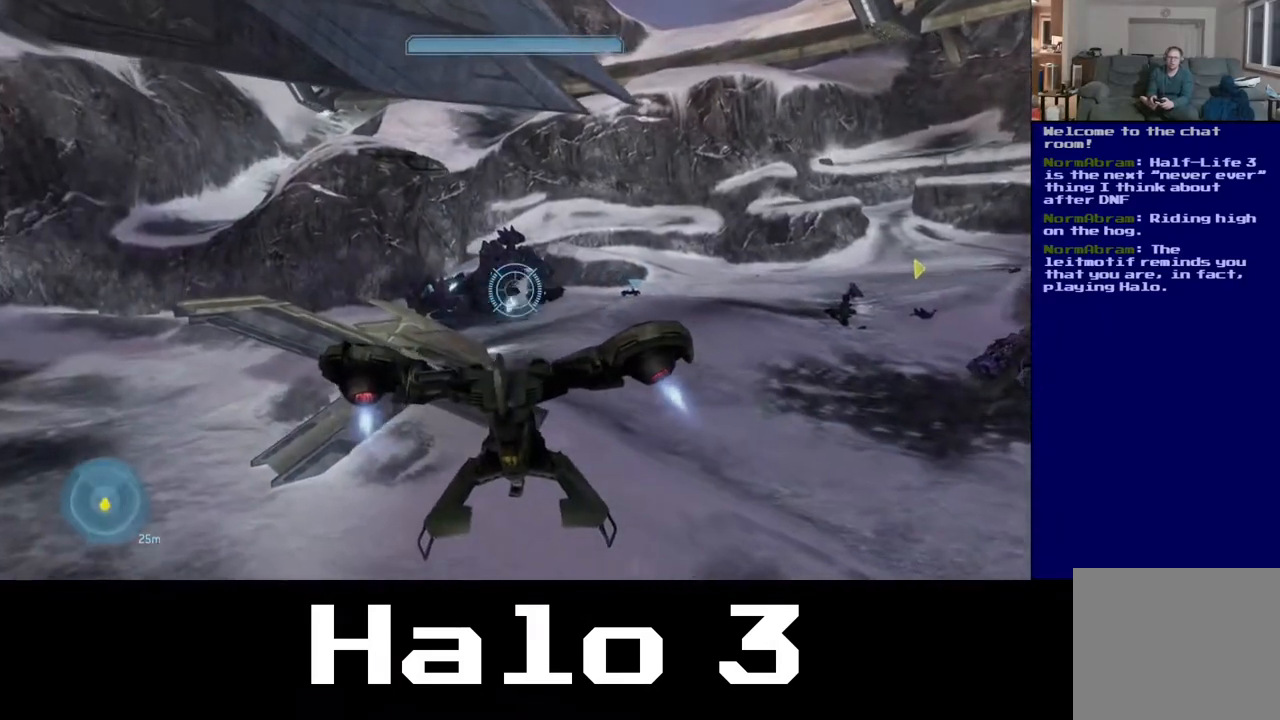
{"buttons": [], "left_stick": "up-left", "right_stick": "right", "events": [[367, "right_stick", "right"]]}
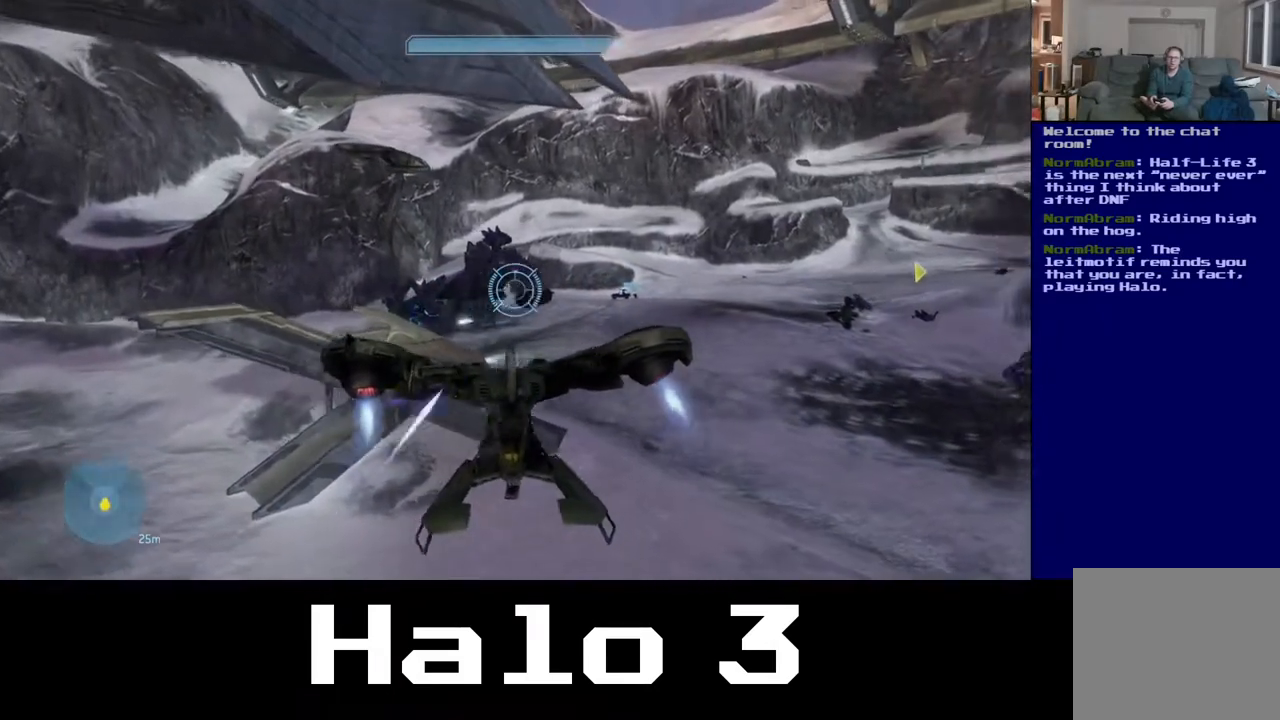
{"buttons": [], "left_stick": "left", "right_stick": "right", "events": [[117, "left_stick", "left"]]}
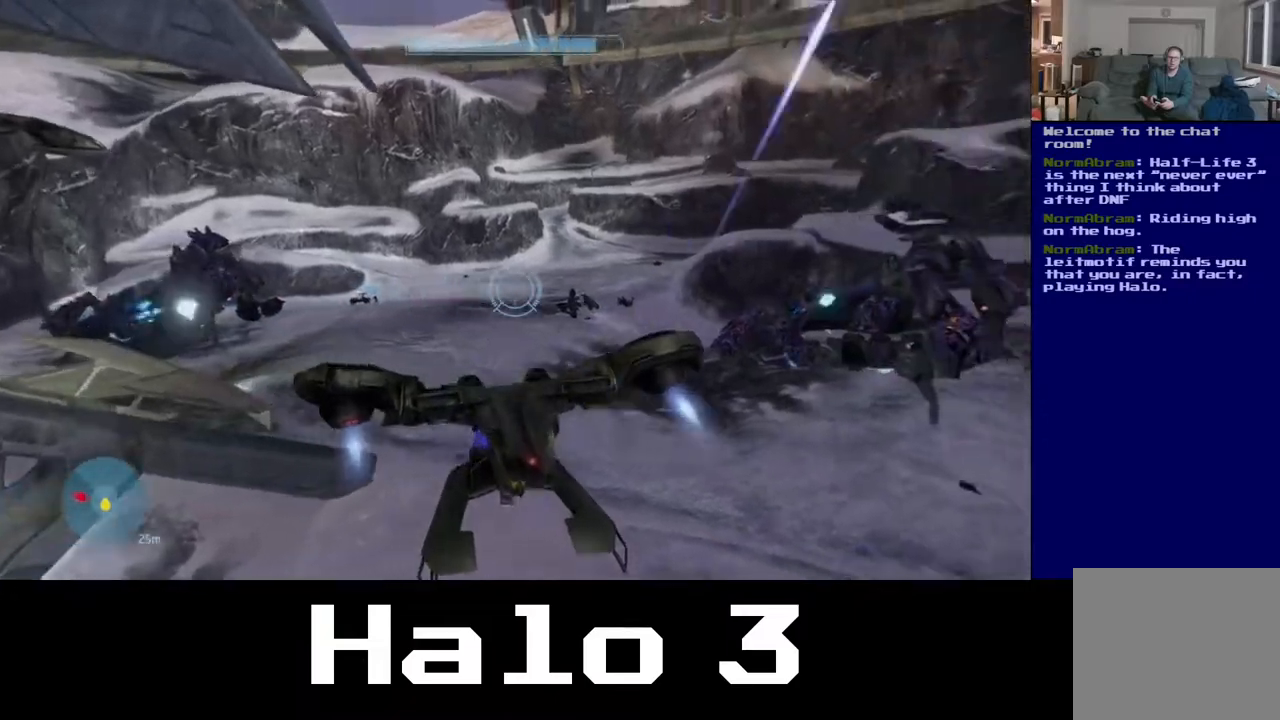
{"buttons": [], "left_stick": "up-left", "right_stick": "down-right", "events": [[100, "left_stick", "up-left"], [233, "right_stick", "center"], [367, "right_stick", "down-right"]]}
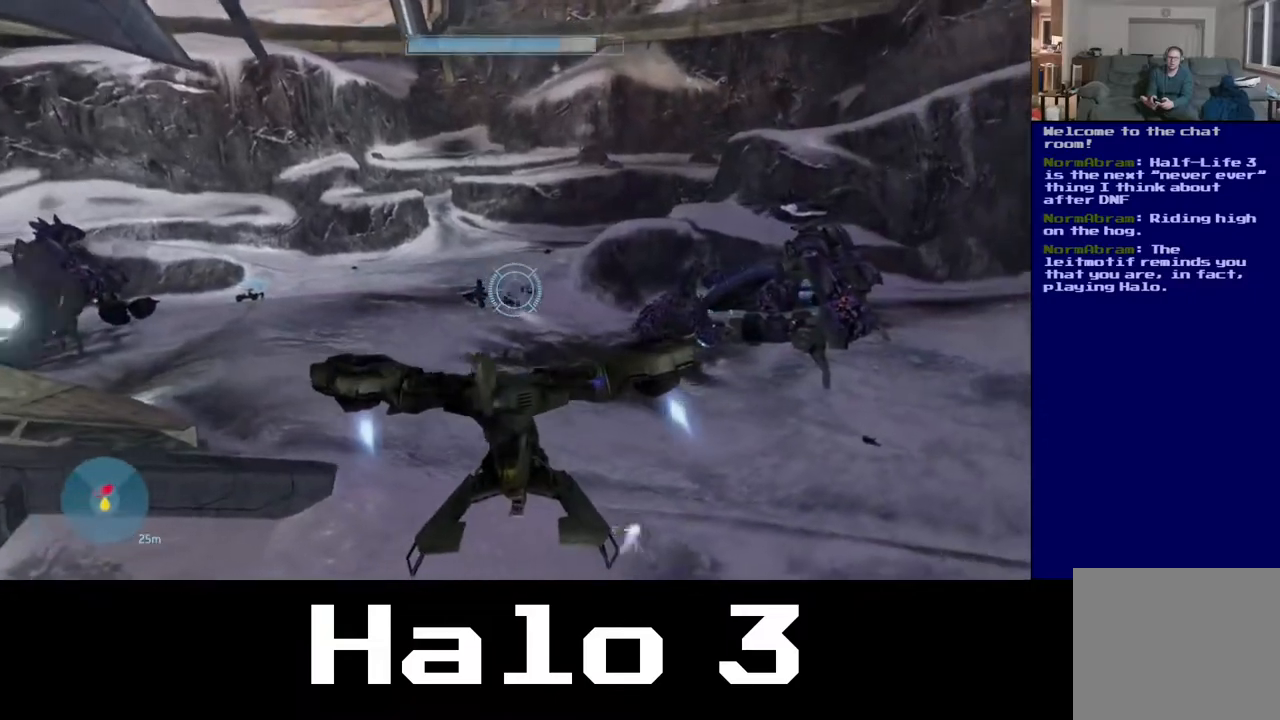
{"buttons": [], "left_stick": "up-left", "right_stick": "left", "events": [[200, "right_stick", "center"], [300, "right_stick", "left"]]}
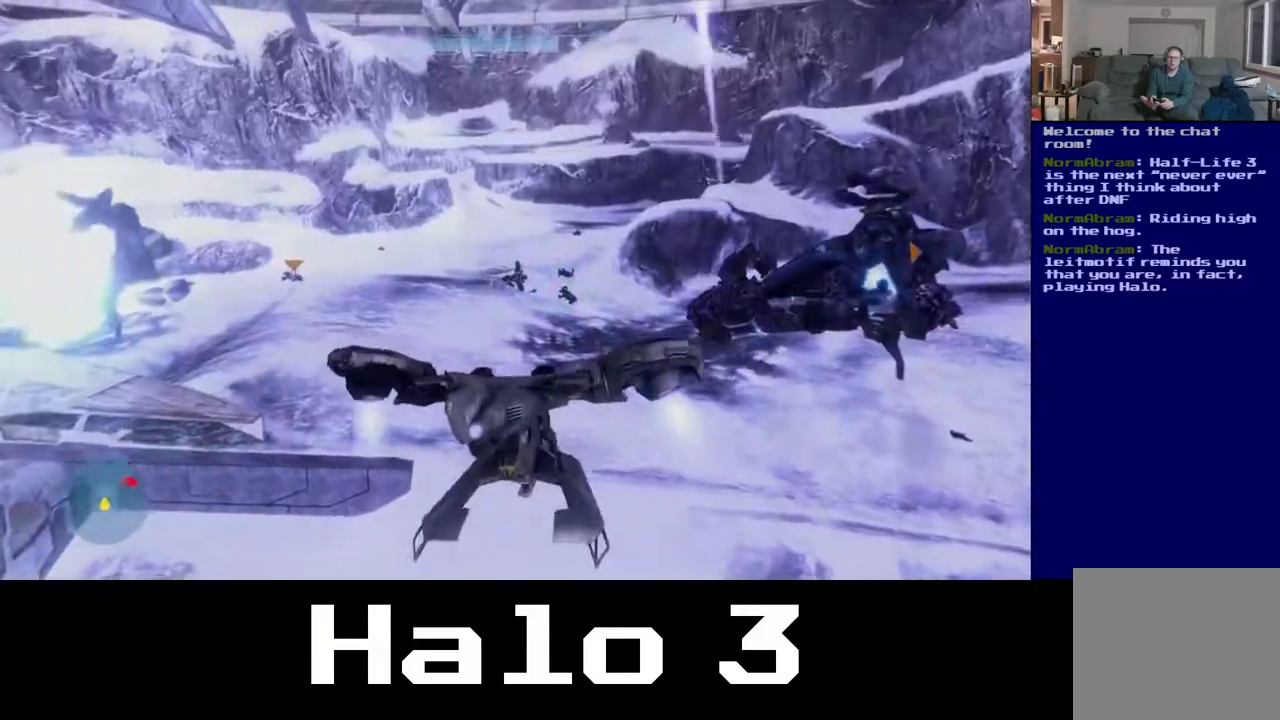
{"buttons": [], "left_stick": "up", "right_stick": "left", "events": [[100, "left_stick", "up"]]}
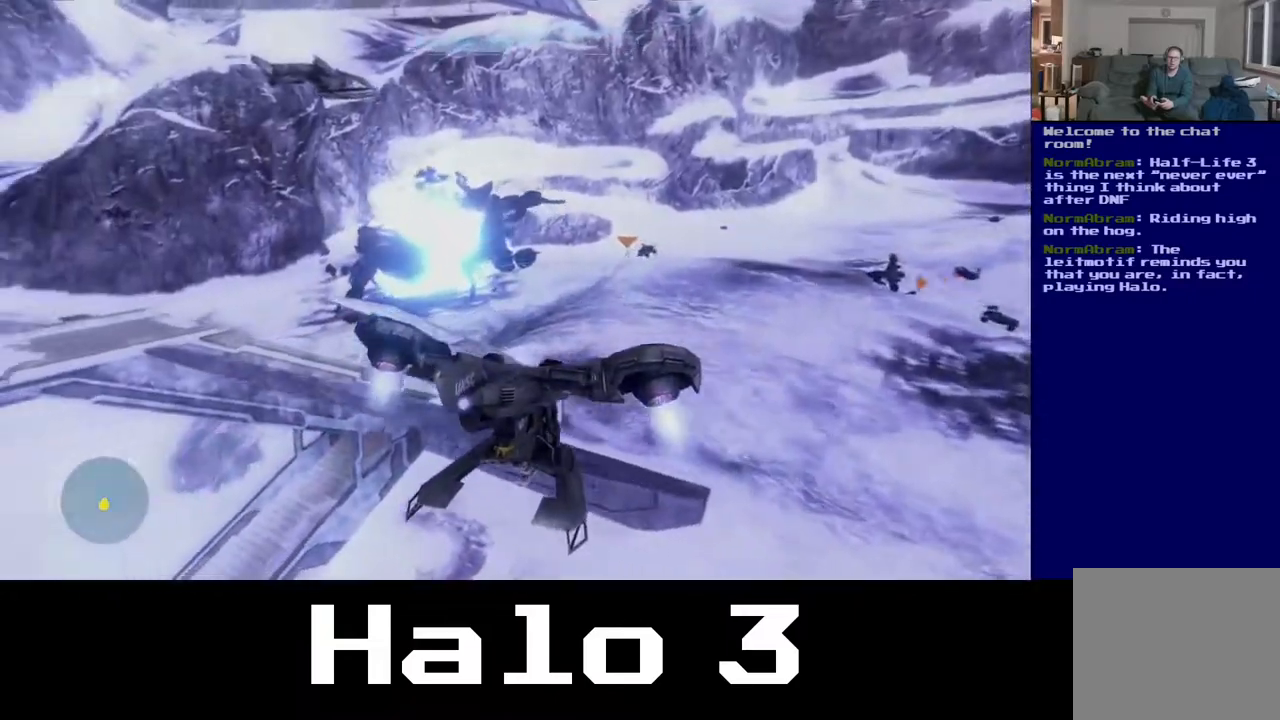
{"buttons": [], "left_stick": "up", "right_stick": "left", "events": [[17, "left_stick", "up-left"], [367, "left_stick", "up"]]}
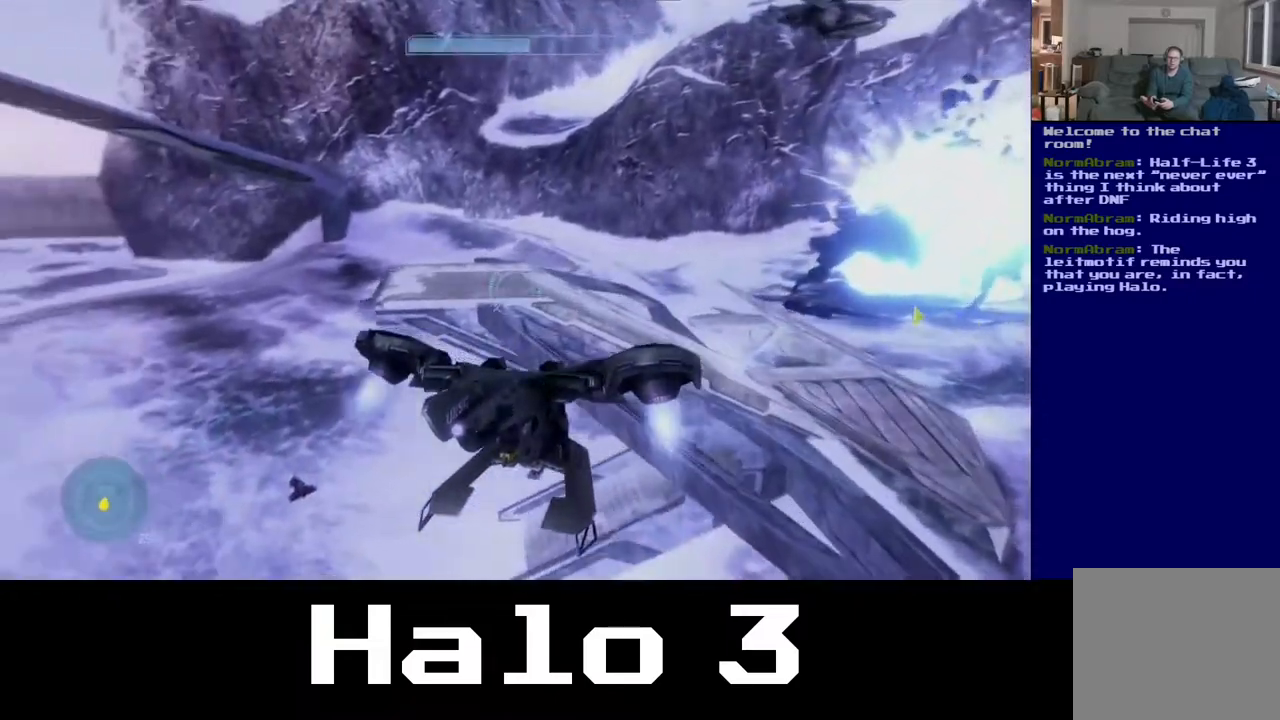
{"buttons": [], "left_stick": "up", "right_stick": "up", "events": [[150, "right_stick", "up"]]}
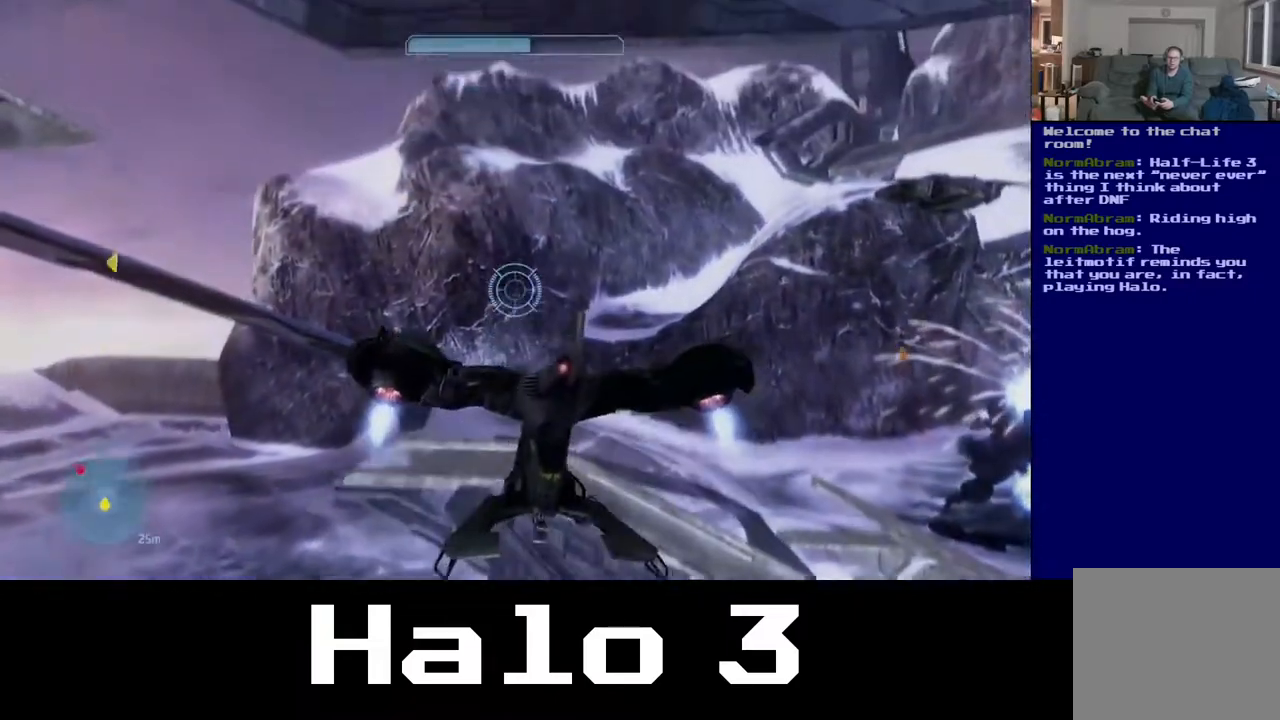
{"buttons": [], "left_stick": "up", "right_stick": "up-right", "events": [[483, "right_stick", "up-right"]]}
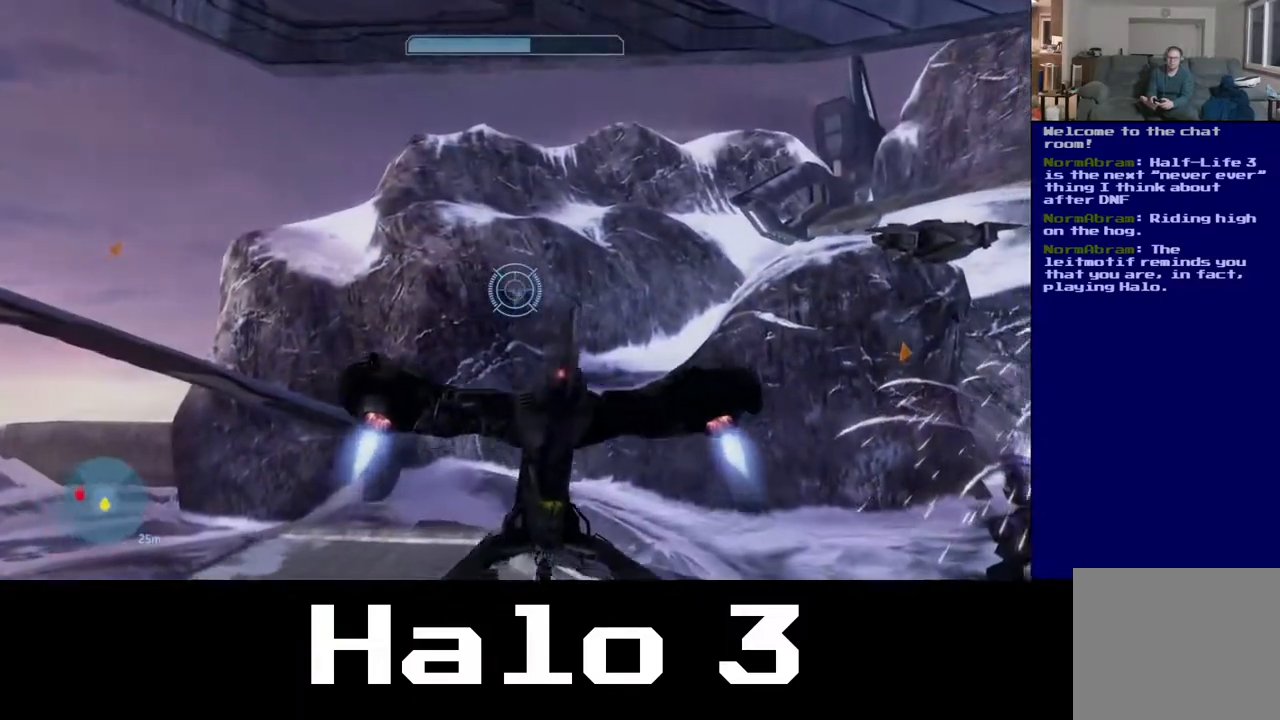
{"buttons": [], "left_stick": "up", "right_stick": "up-right", "events": []}
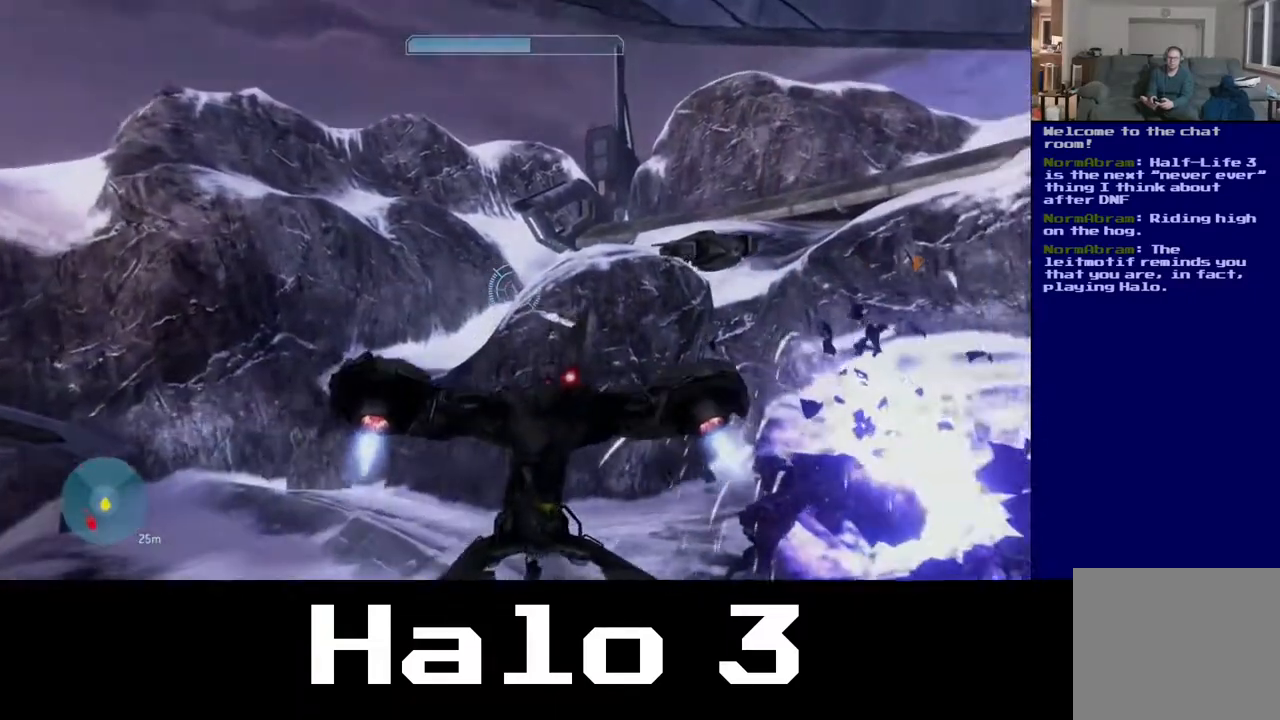
{"buttons": [], "left_stick": "up", "right_stick": "center", "events": [[17, "right_stick", "center"]]}
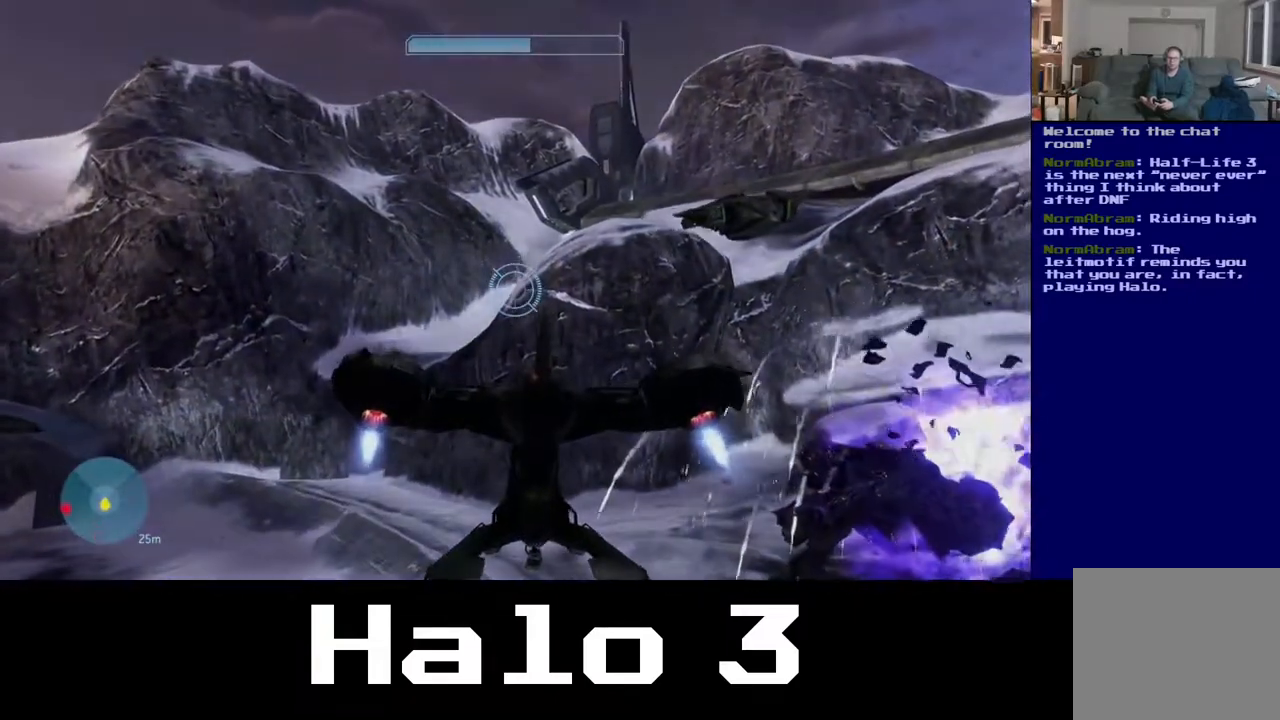
{"buttons": [], "left_stick": "up-left", "right_stick": "up-right", "events": [[150, "right_stick", "up"], [333, "right_stick", "up-right"], [467, "left_stick", "up-left"]]}
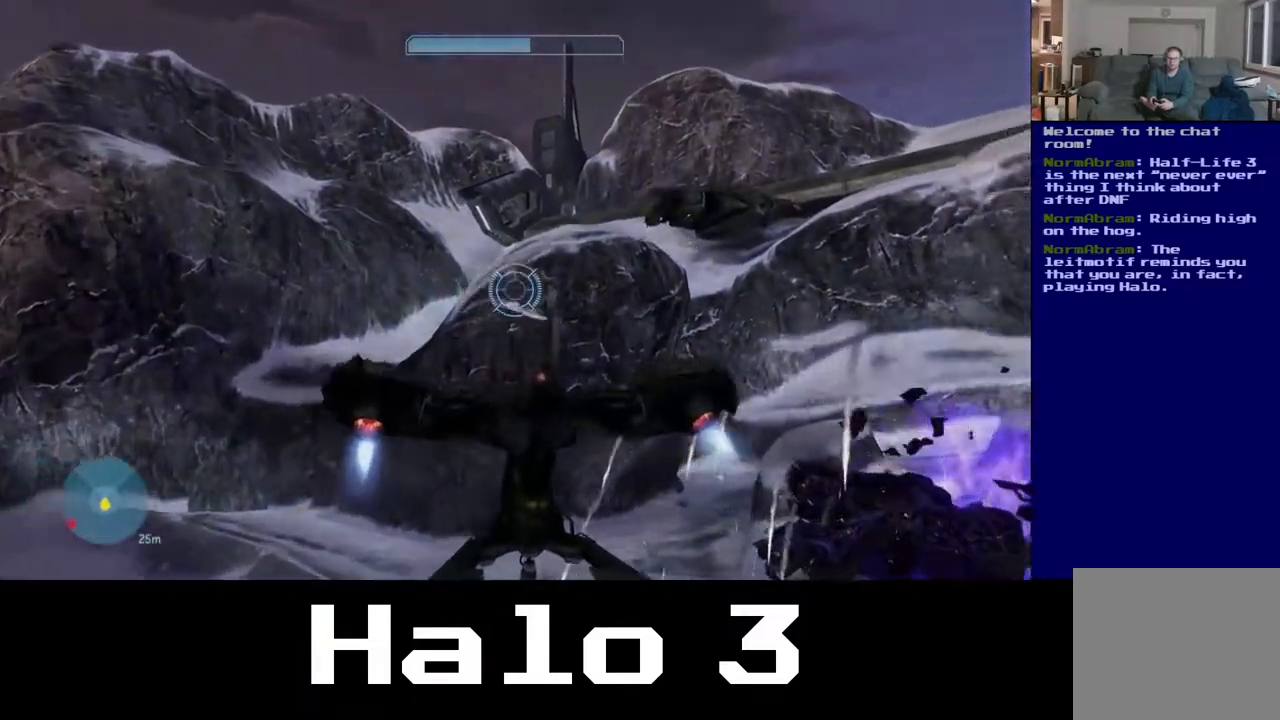
{"buttons": ["A"], "left_stick": "up-left", "right_stick": "up-right", "events": [[467, "A", "down"]]}
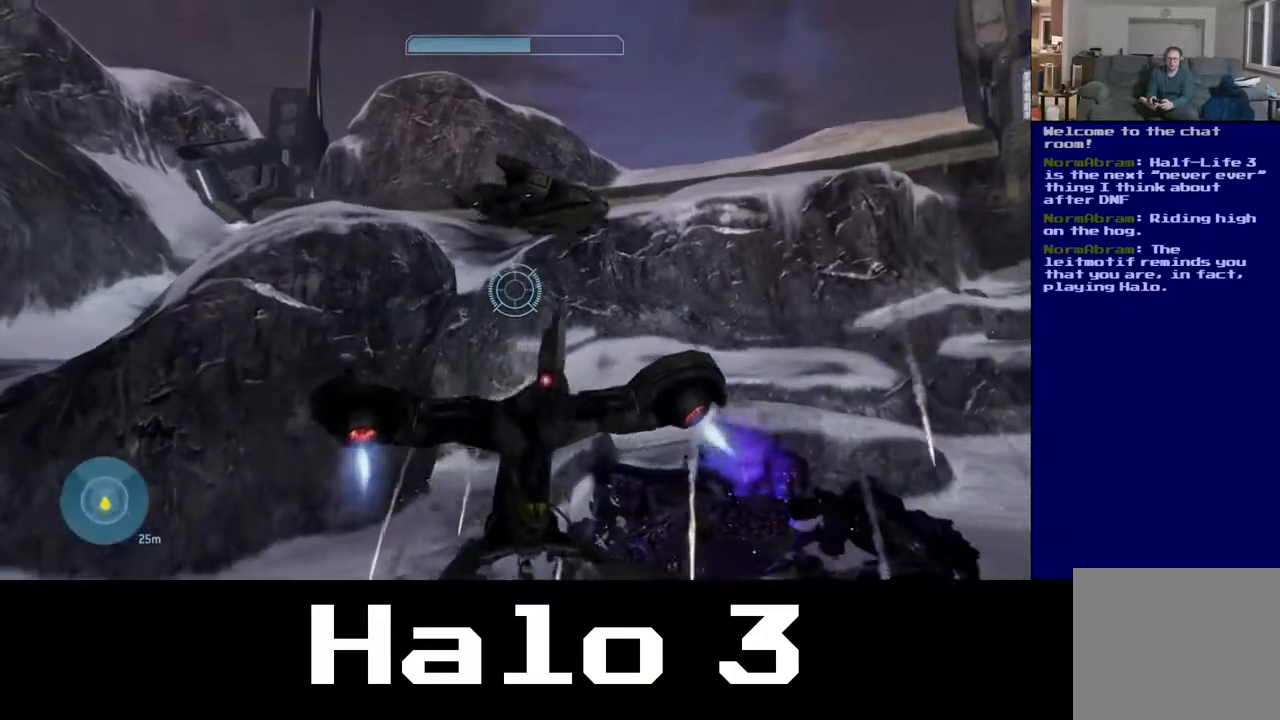
{"buttons": ["A"], "left_stick": "up-left", "right_stick": "center", "events": [[17, "right_stick", "center"]]}
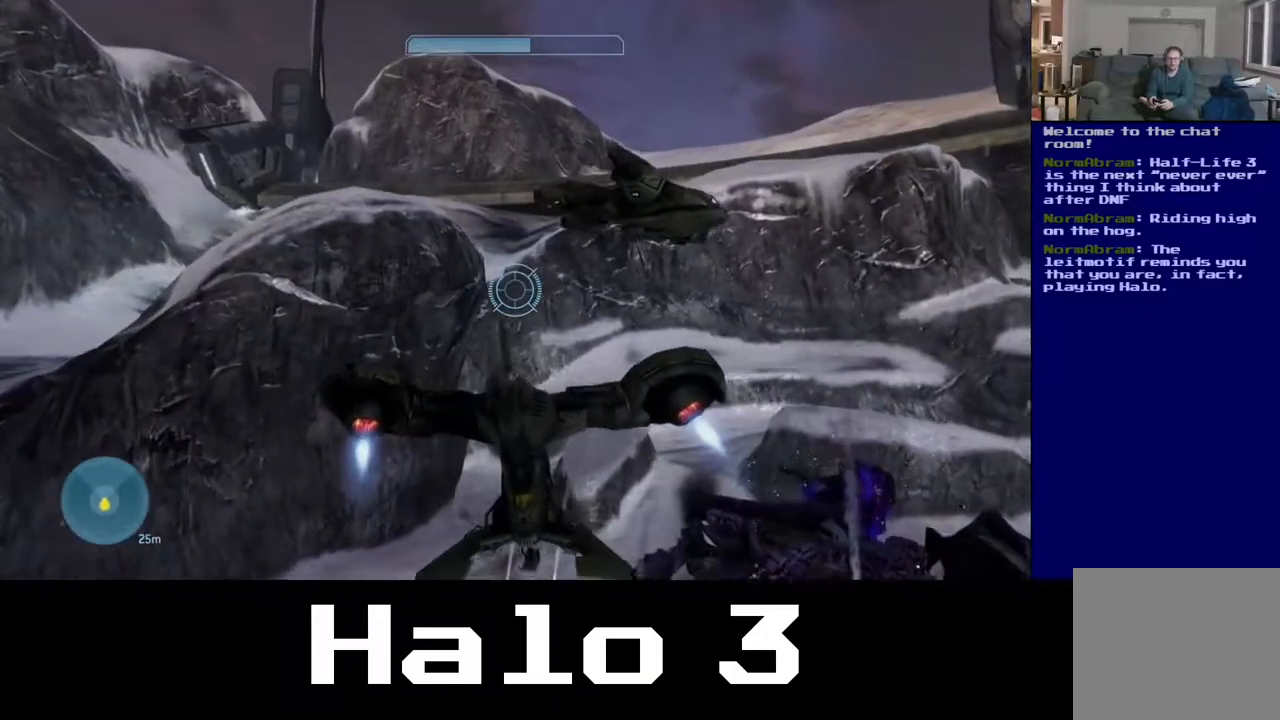
{"buttons": ["A"], "left_stick": "up", "right_stick": "center", "events": [[467, "left_stick", "up"]]}
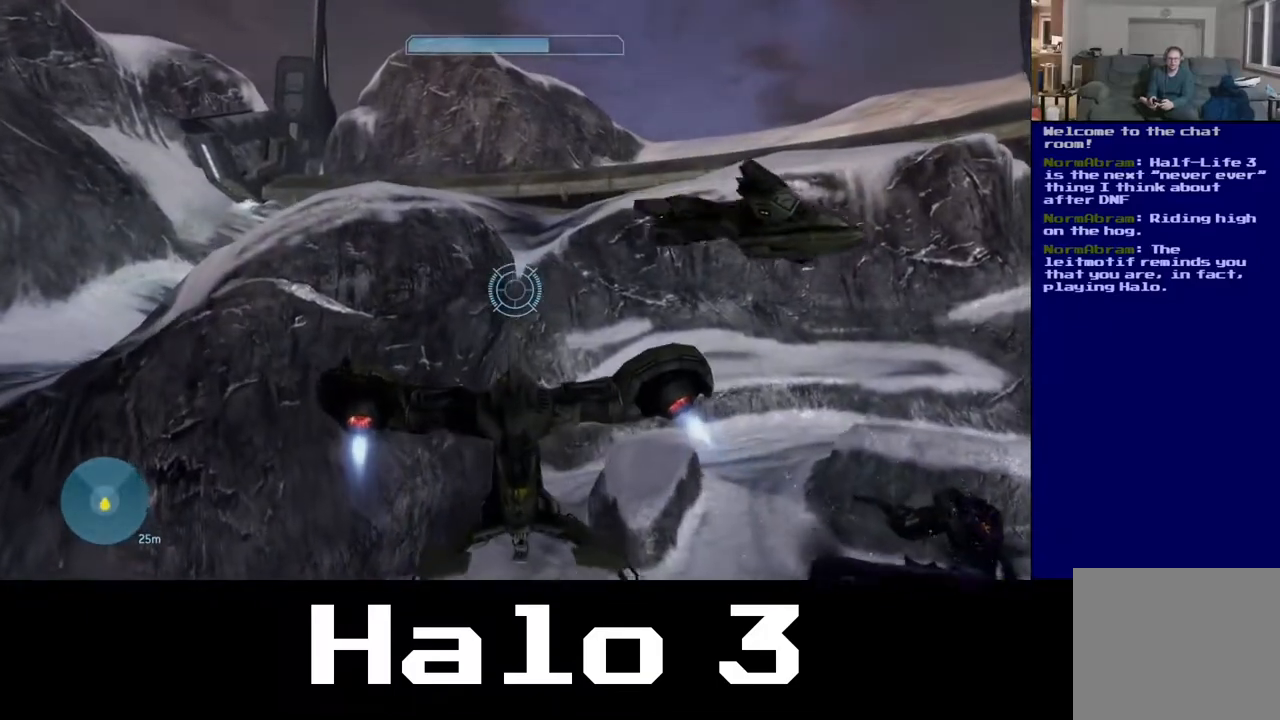
{"buttons": [], "left_stick": "up", "right_stick": "center", "events": [[350, "A", "up"]]}
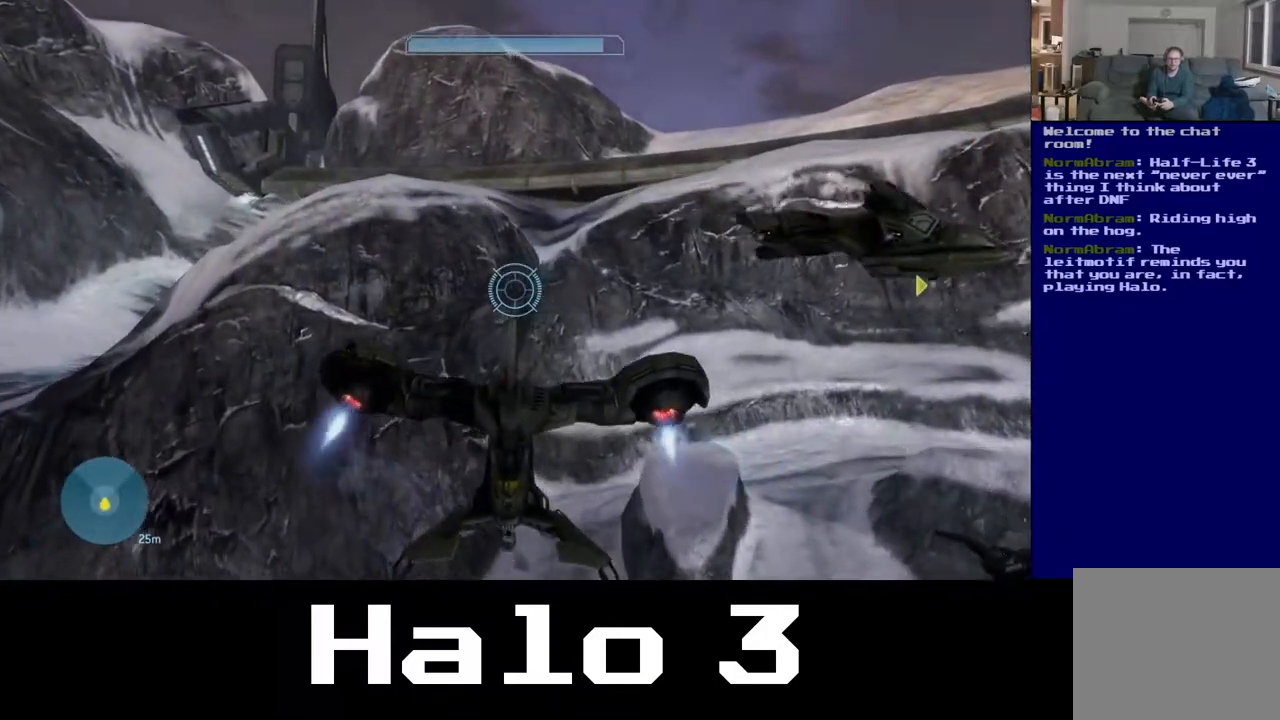
{"buttons": [], "left_stick": "up-left", "right_stick": "right", "events": [[50, "right_stick", "down-right"], [150, "right_stick", "right"], [183, "left_stick", "up-left"]]}
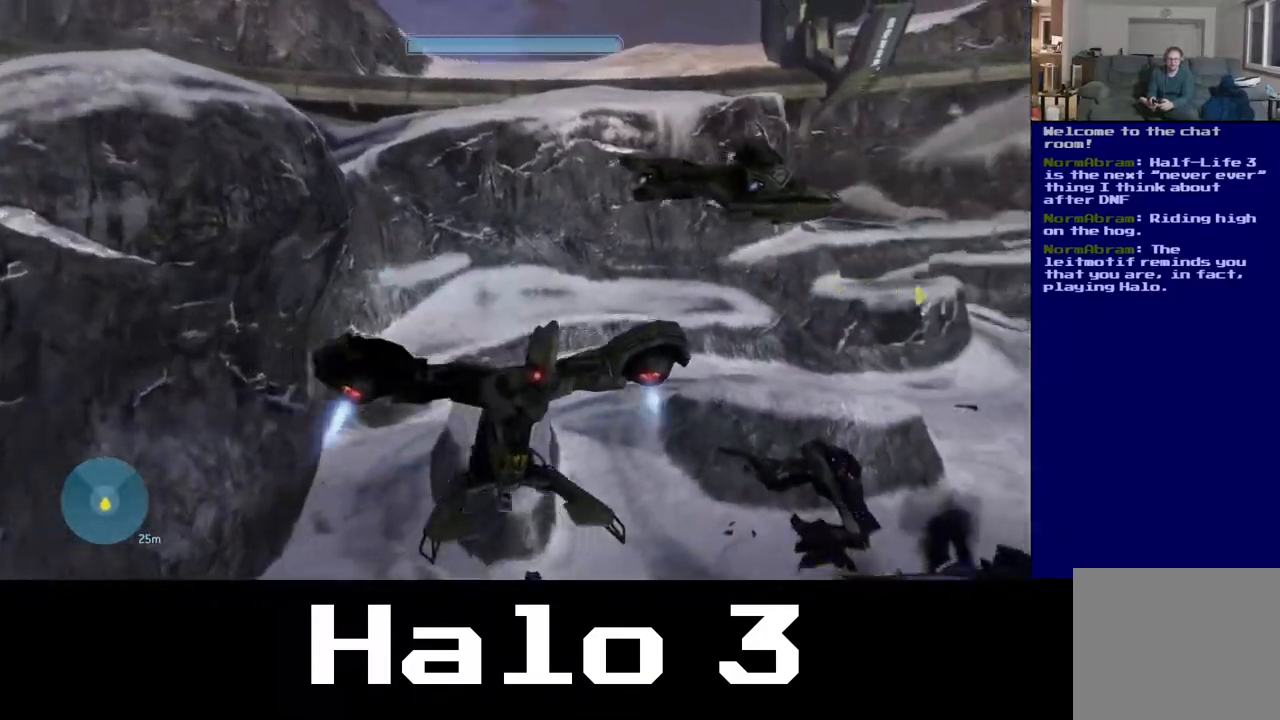
{"buttons": [], "left_stick": "up-left", "right_stick": "right", "events": []}
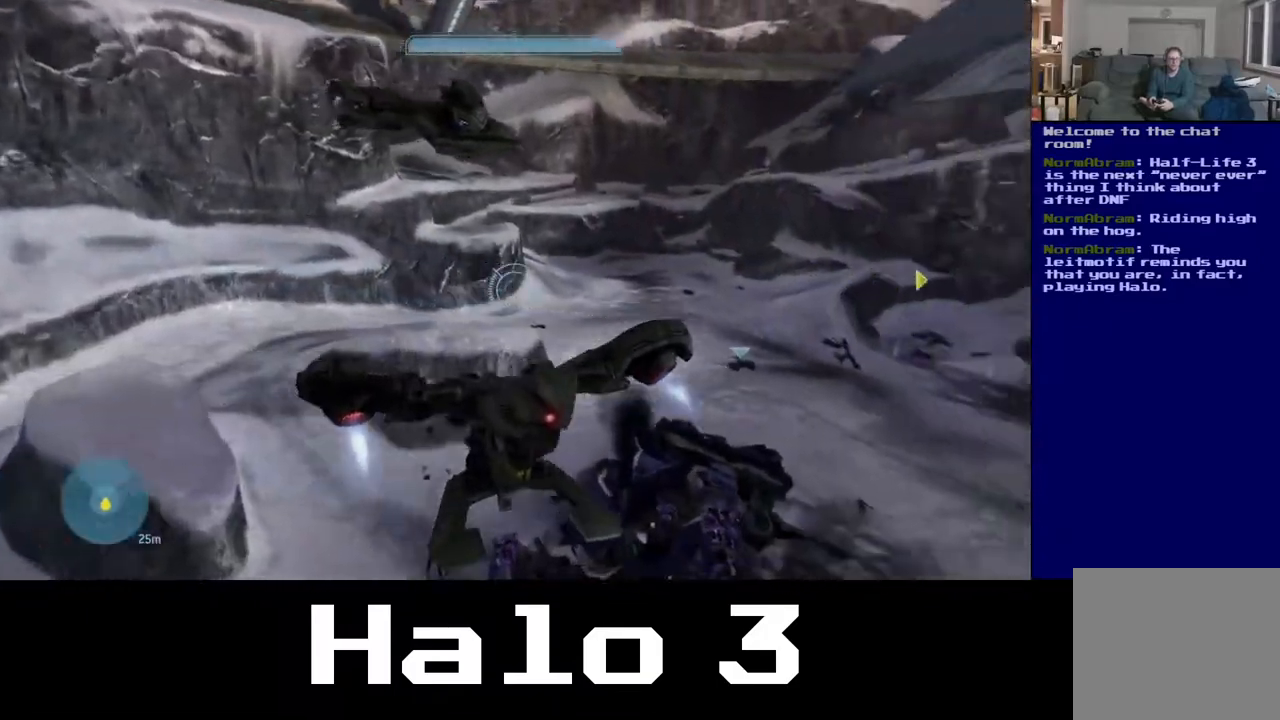
{"buttons": [], "left_stick": "left", "right_stick": "right", "events": [[117, "left_stick", "left"]]}
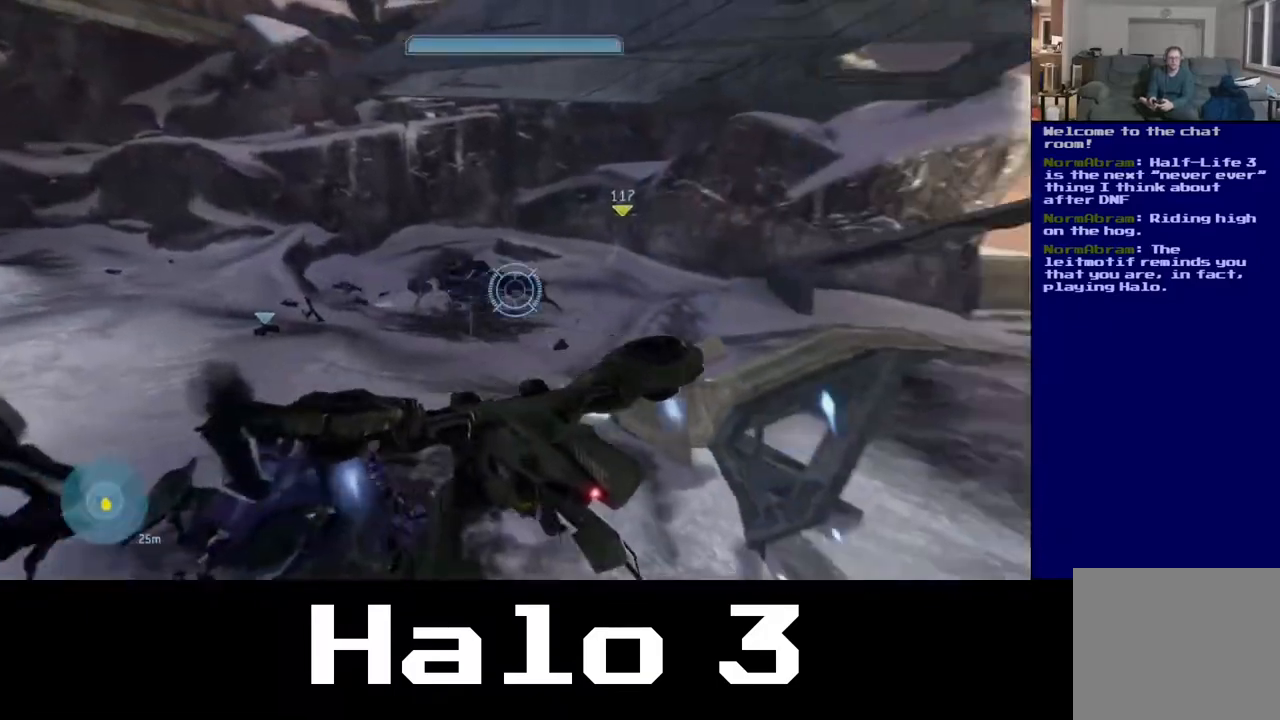
{"buttons": [], "left_stick": "down-left", "right_stick": "up-right", "events": [[83, "right_stick", "up-right"], [167, "left_stick", "down-left"]]}
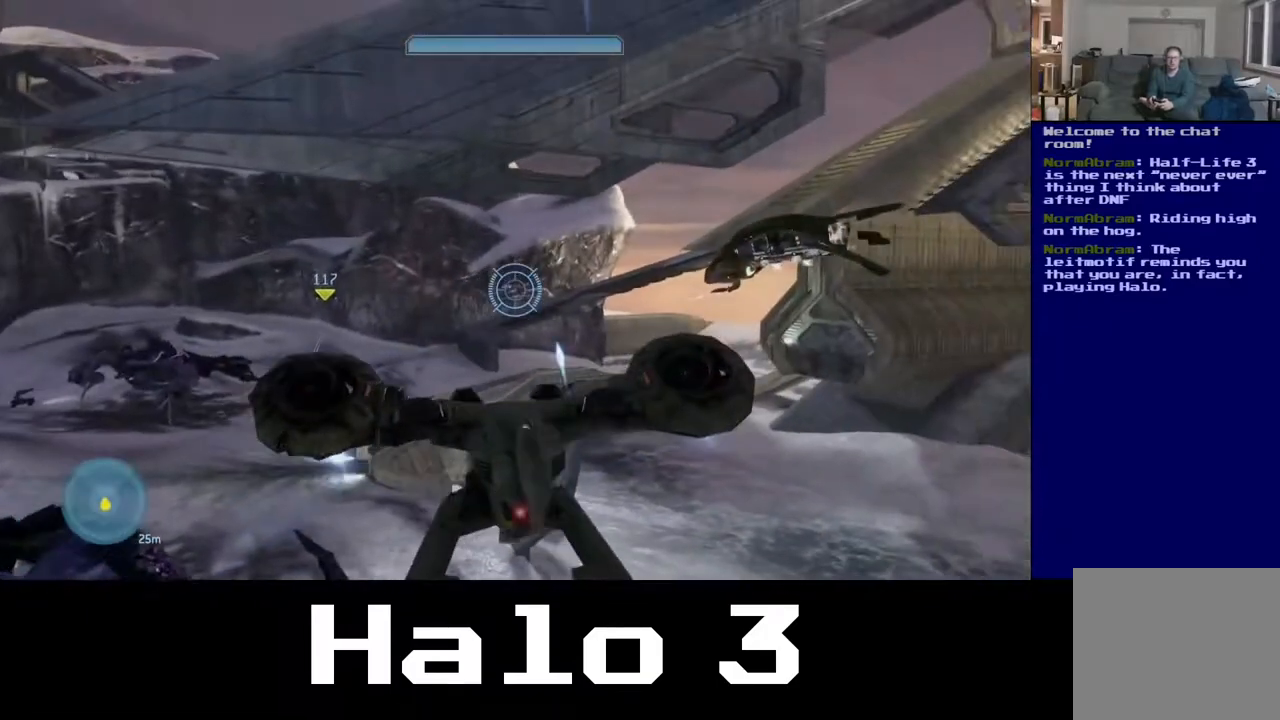
{"buttons": ["A"], "left_stick": "down-left", "right_stick": "center", "events": [[17, "right_stick", "center"], [67, "A", "down"]]}
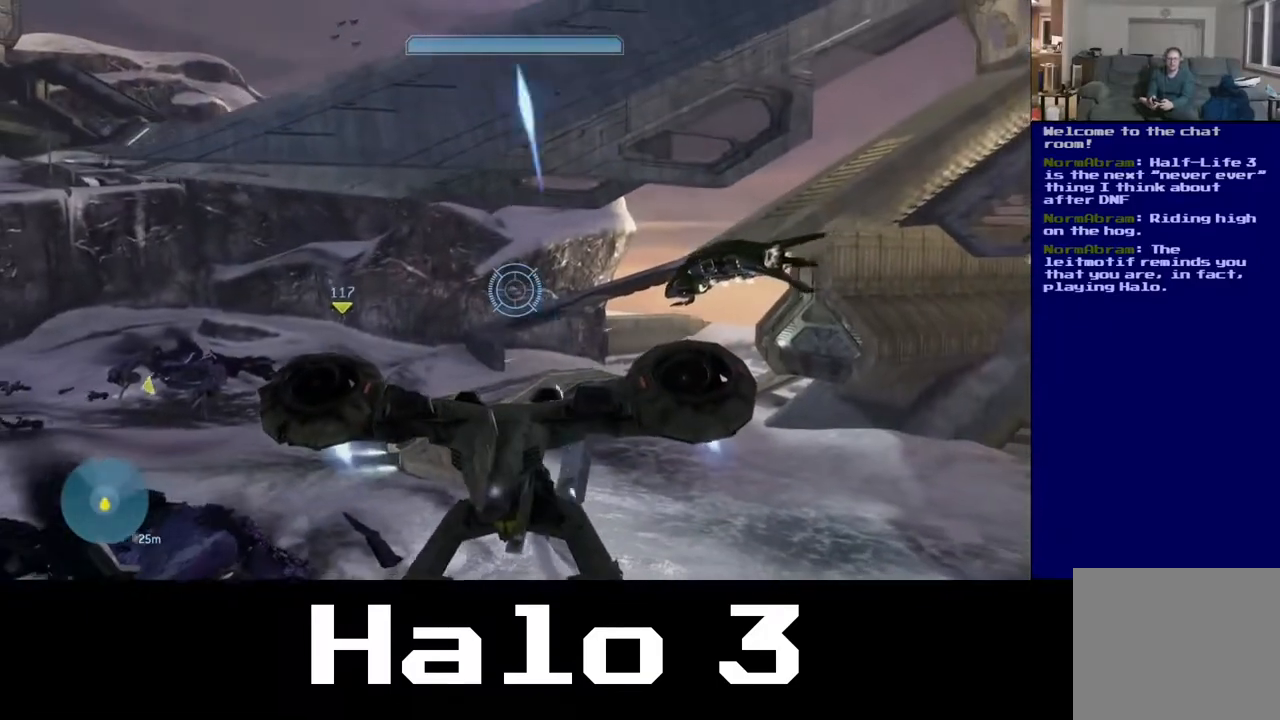
{"buttons": [], "left_stick": "down-left", "right_stick": "down", "events": [[350, "A", "up"], [483, "right_stick", "down"]]}
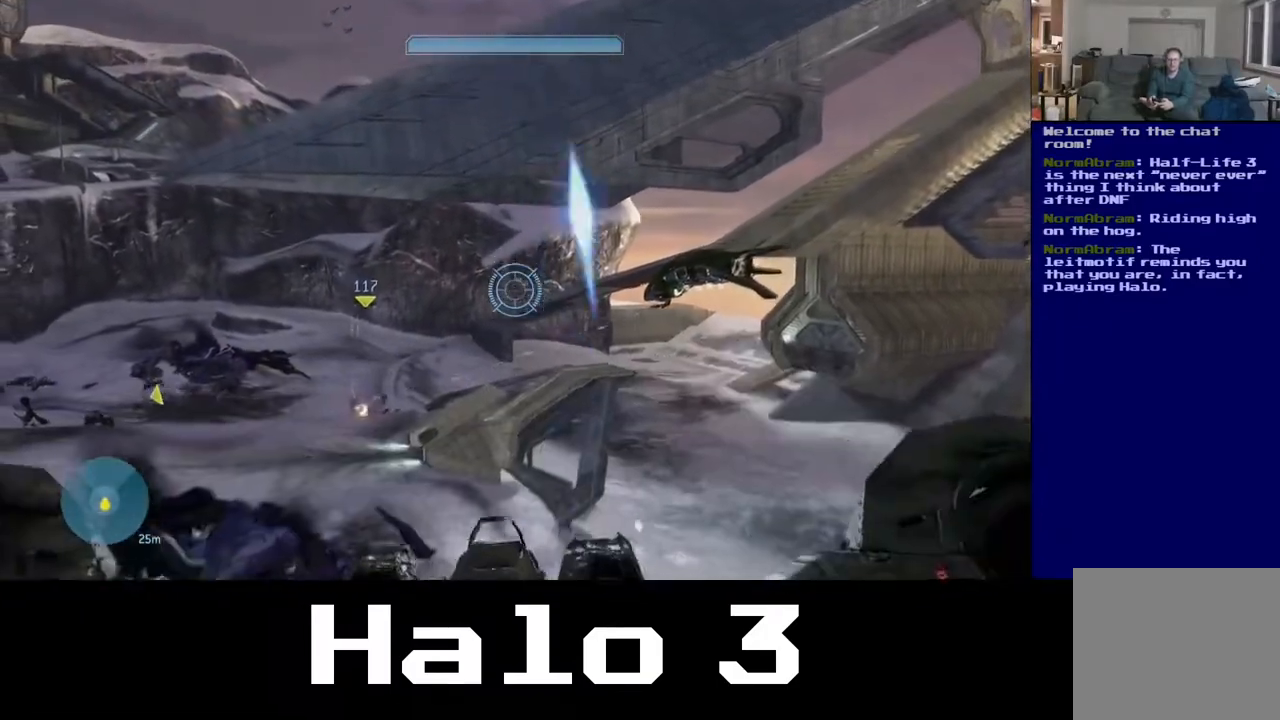
{"buttons": [], "left_stick": "up", "right_stick": "down-right", "events": [[233, "left_stick", "down-right"], [300, "left_stick", "right"], [467, "left_stick", "up"], [467, "right_stick", "down-right"]]}
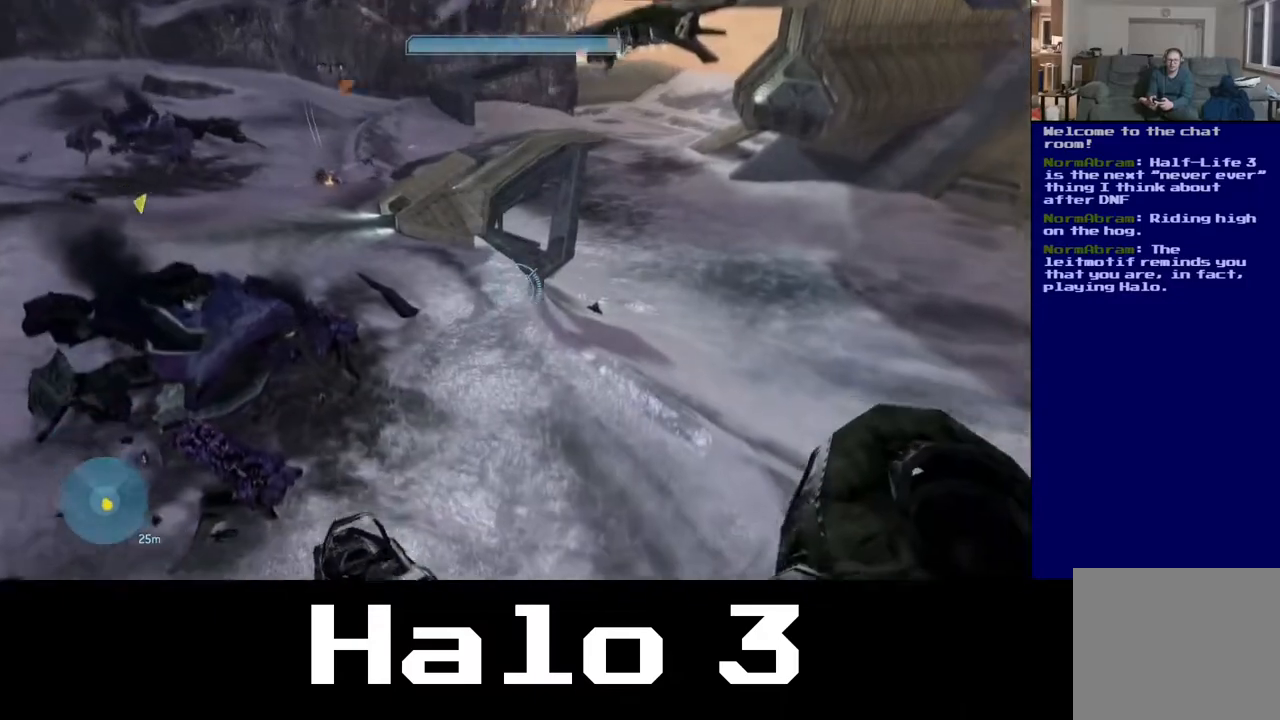
{"buttons": [], "left_stick": "up", "right_stick": "right", "events": [[117, "right_stick", "right"], [267, "right_stick", "center"], [483, "right_stick", "right"]]}
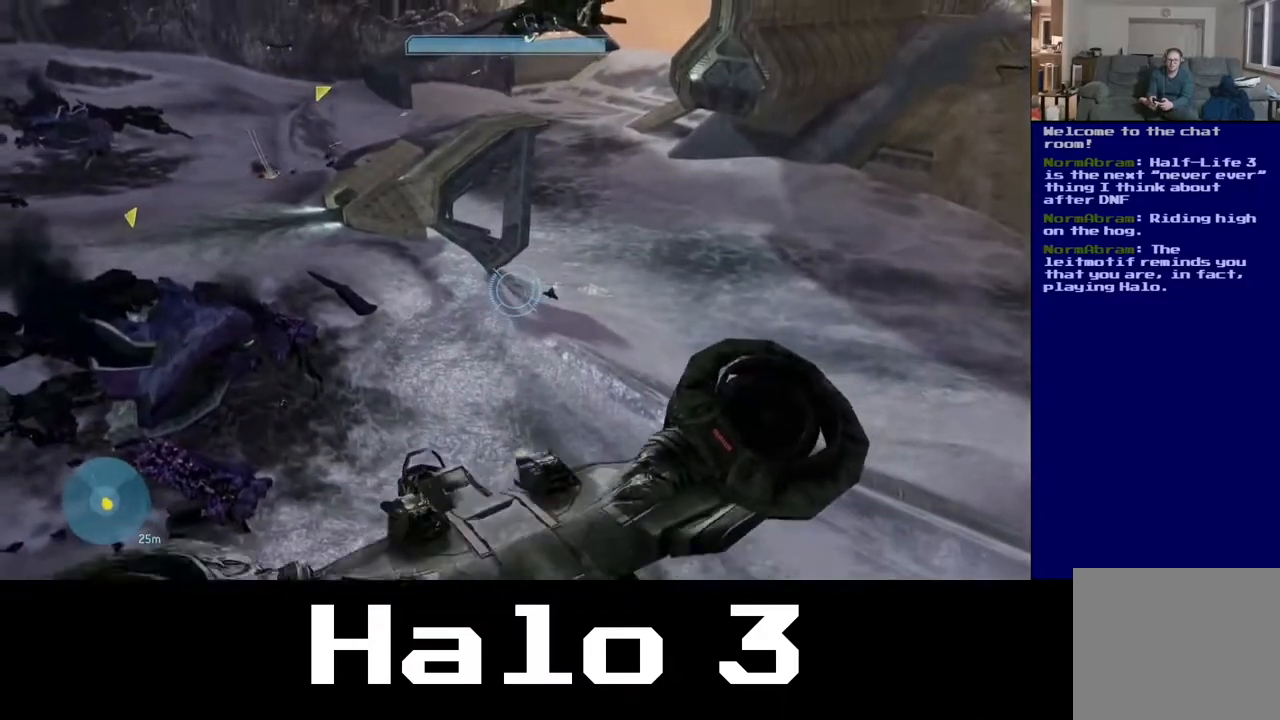
{"buttons": [], "left_stick": "up-right", "right_stick": "down-right", "events": [[33, "left_stick", "up-right"], [150, "right_stick", "center"], [217, "left_stick", "up"], [433, "left_stick", "up-right"], [433, "right_stick", "down-right"]]}
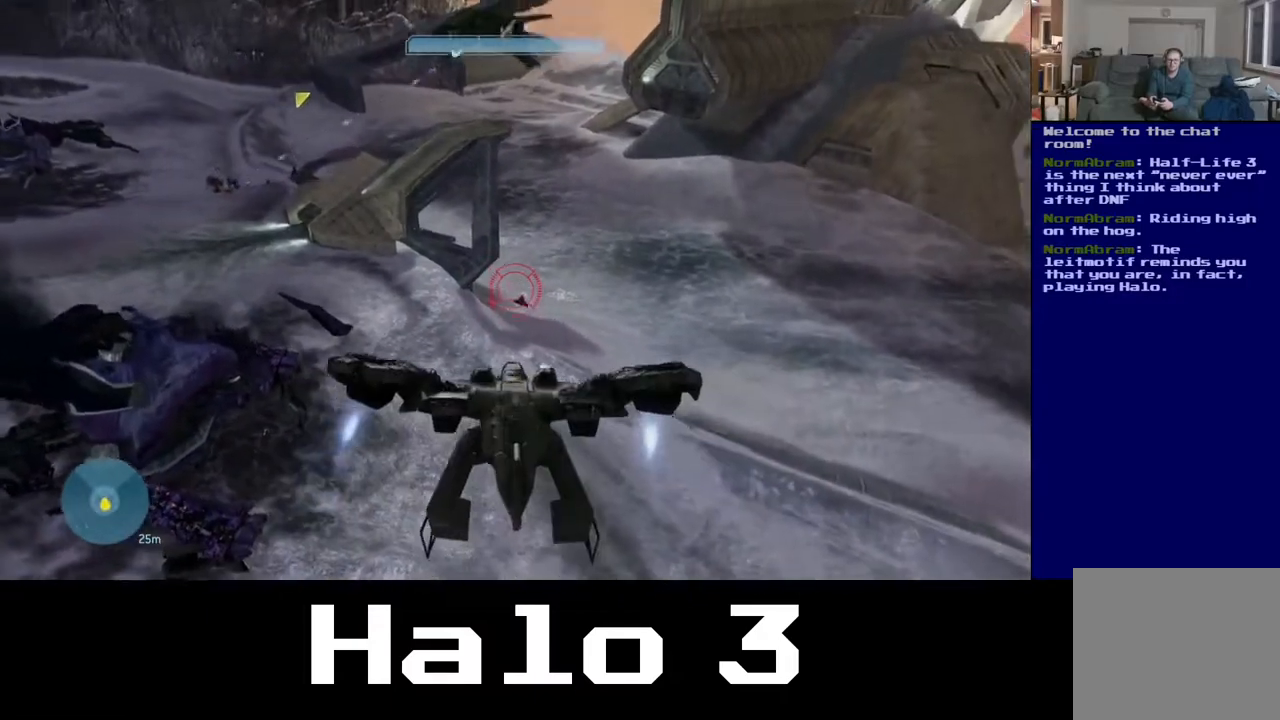
{"buttons": [], "left_stick": "up", "right_stick": "center", "events": [[150, "left_stick", "up"], [417, "right_stick", "center"]]}
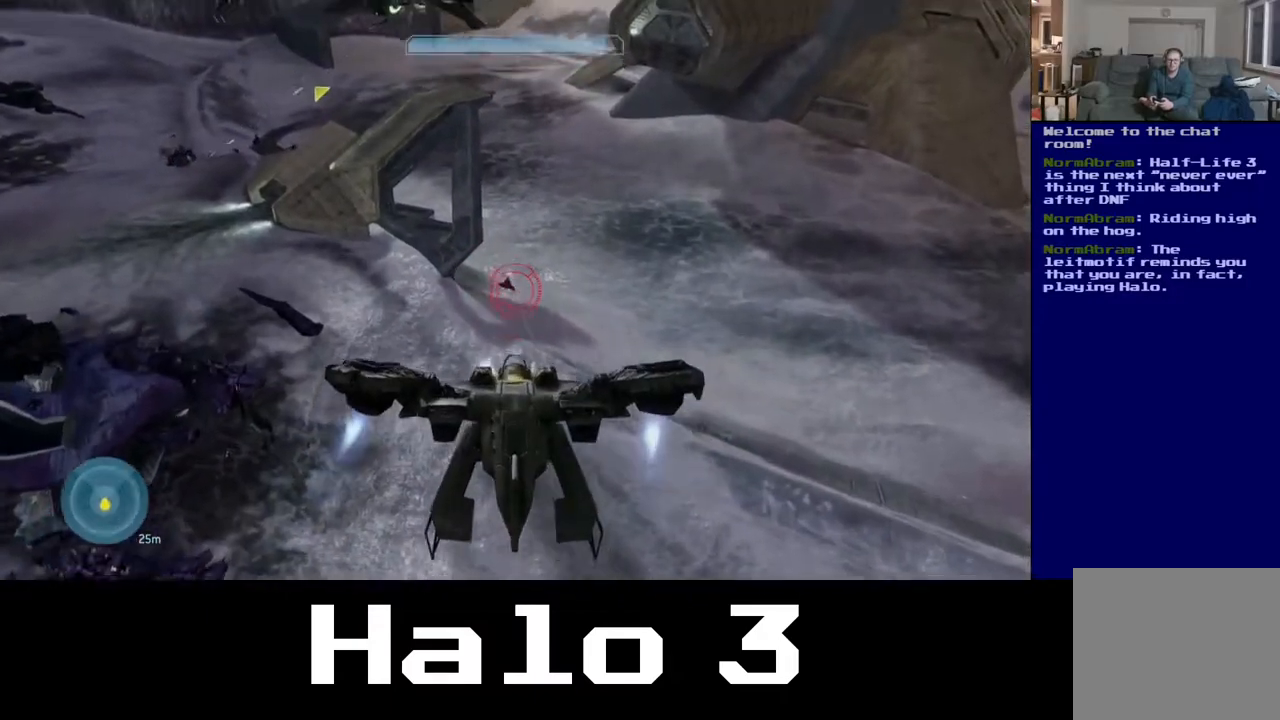
{"buttons": [], "left_stick": "up", "right_stick": "down", "events": [[33, "right_stick", "up"], [117, "right_stick", "center"], [283, "right_stick", "down"]]}
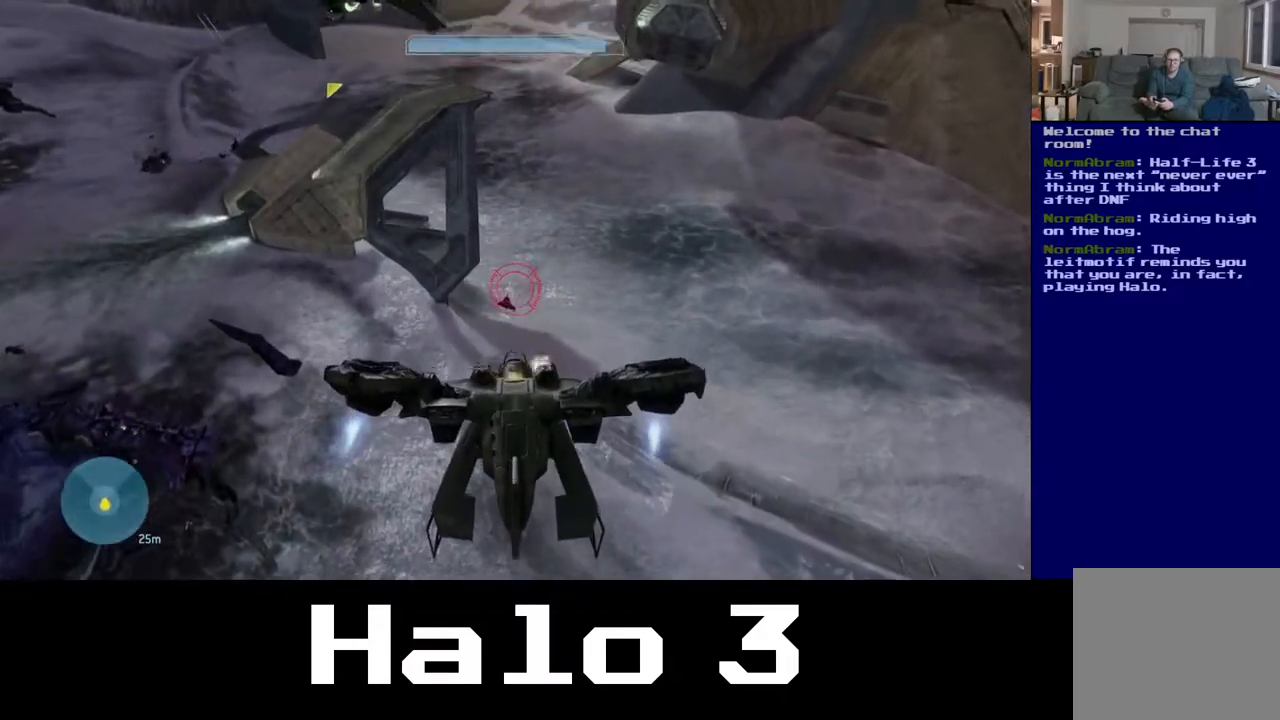
{"buttons": [], "left_stick": "up", "right_stick": "down", "events": []}
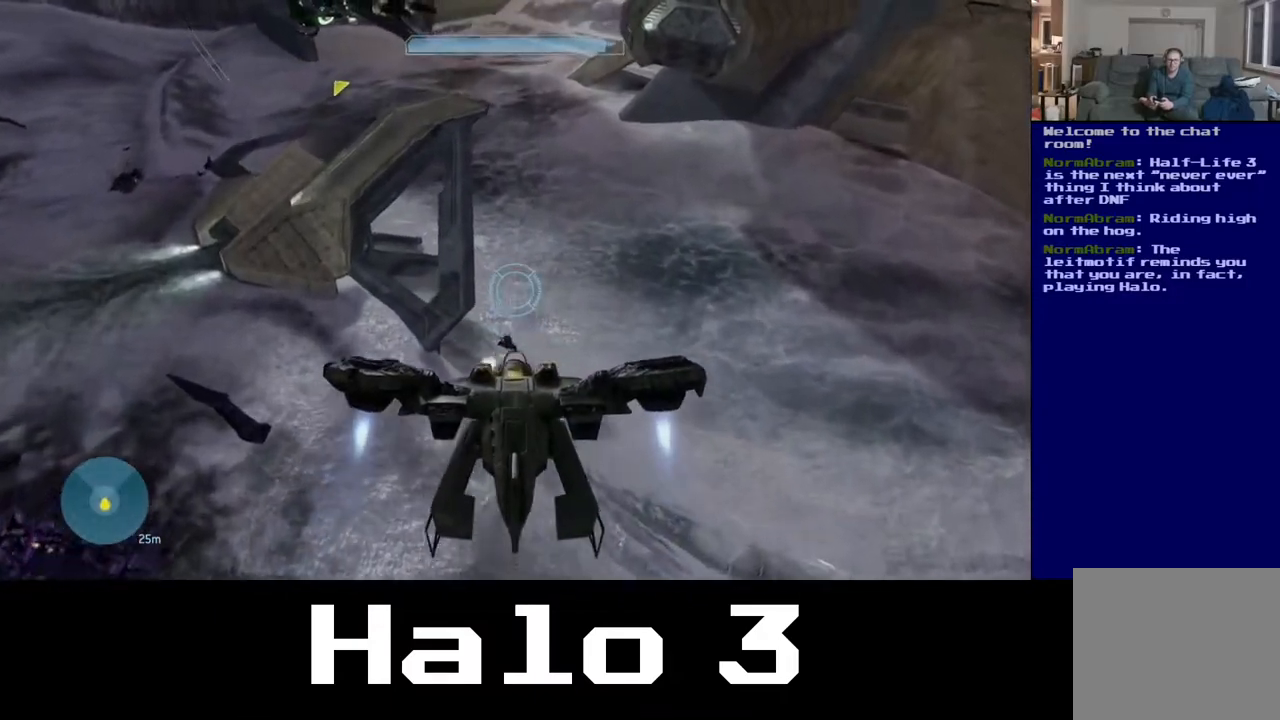
{"buttons": [], "left_stick": "down", "right_stick": "down", "events": [[167, "left_stick", "center"], [233, "left_stick", "down"]]}